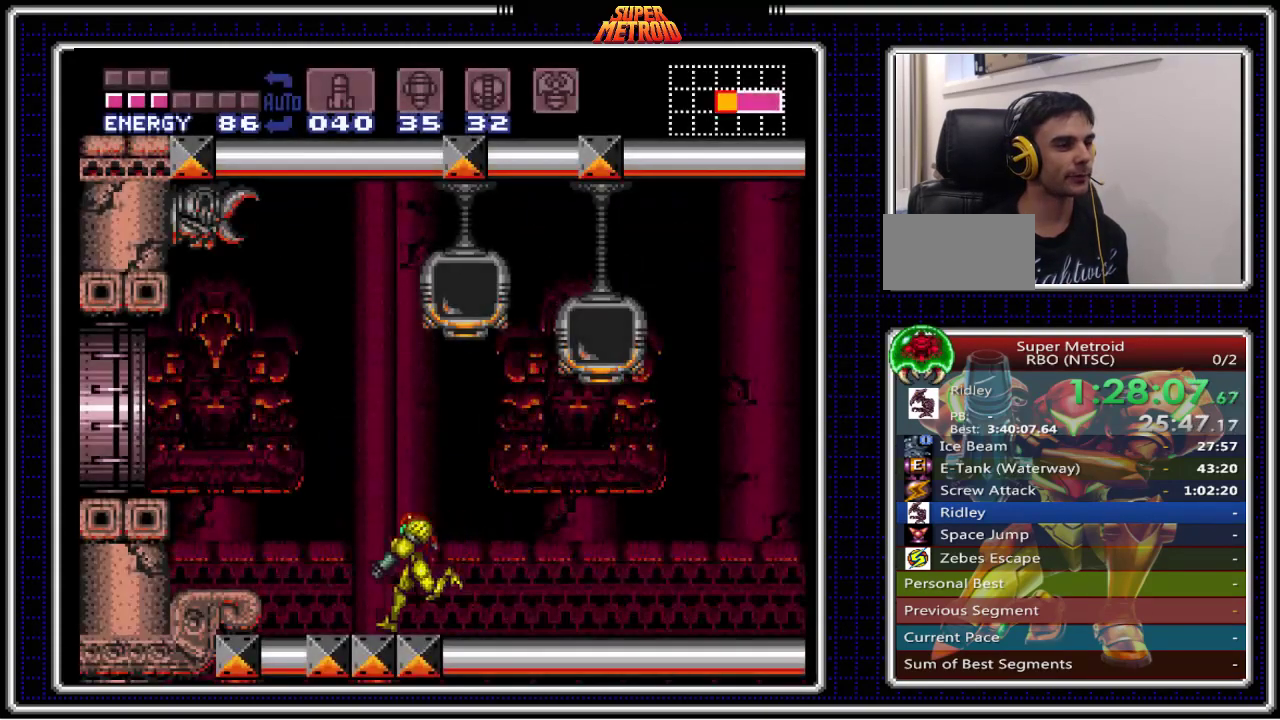
Gameplay with a controller (Nintendo layout); each line is a JSON object with the inputs held at the frame after it. "events" lists button and stick changes between this image and that frame as [ms after this image, input, new state], when the widget could be followed in between. Not read: L1 L3 R1 R3.
{"buttons": ["B", "DPAD_LEFT"], "events": [[133, "A", "down"], [333, "A", "up"]]}
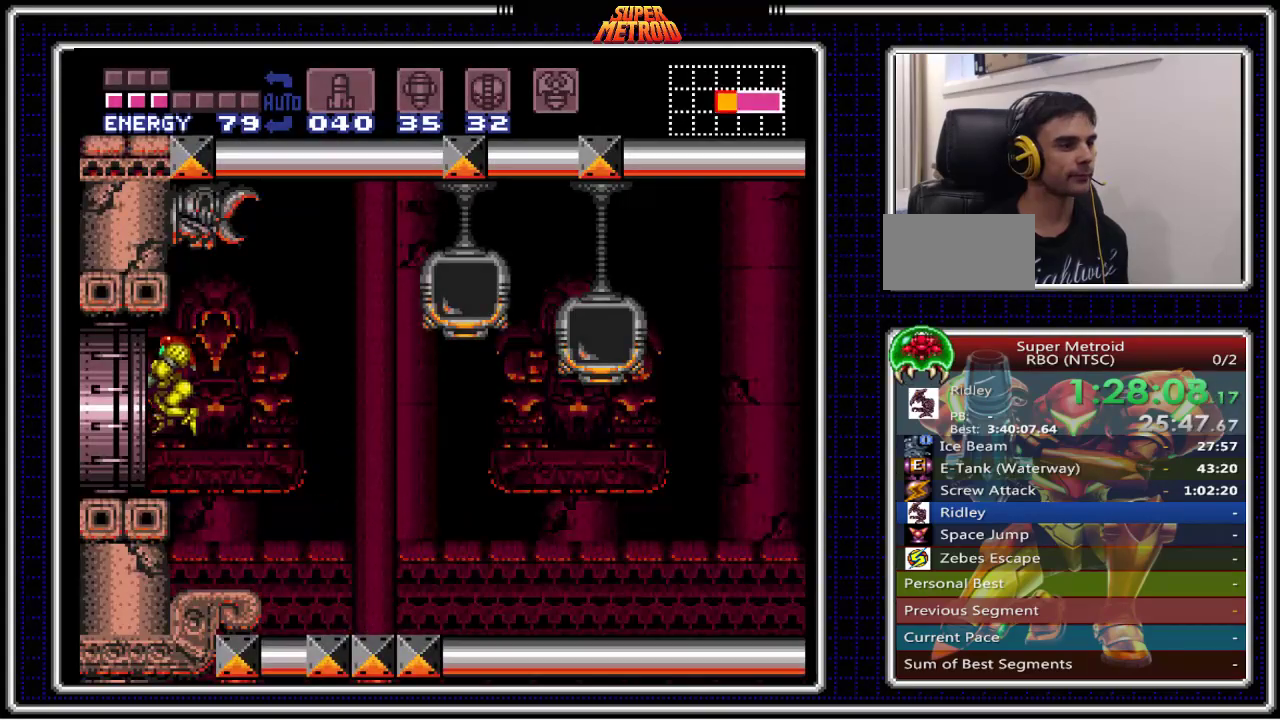
{"buttons": ["B"], "events": [[417, "DPAD_LEFT", "up"]]}
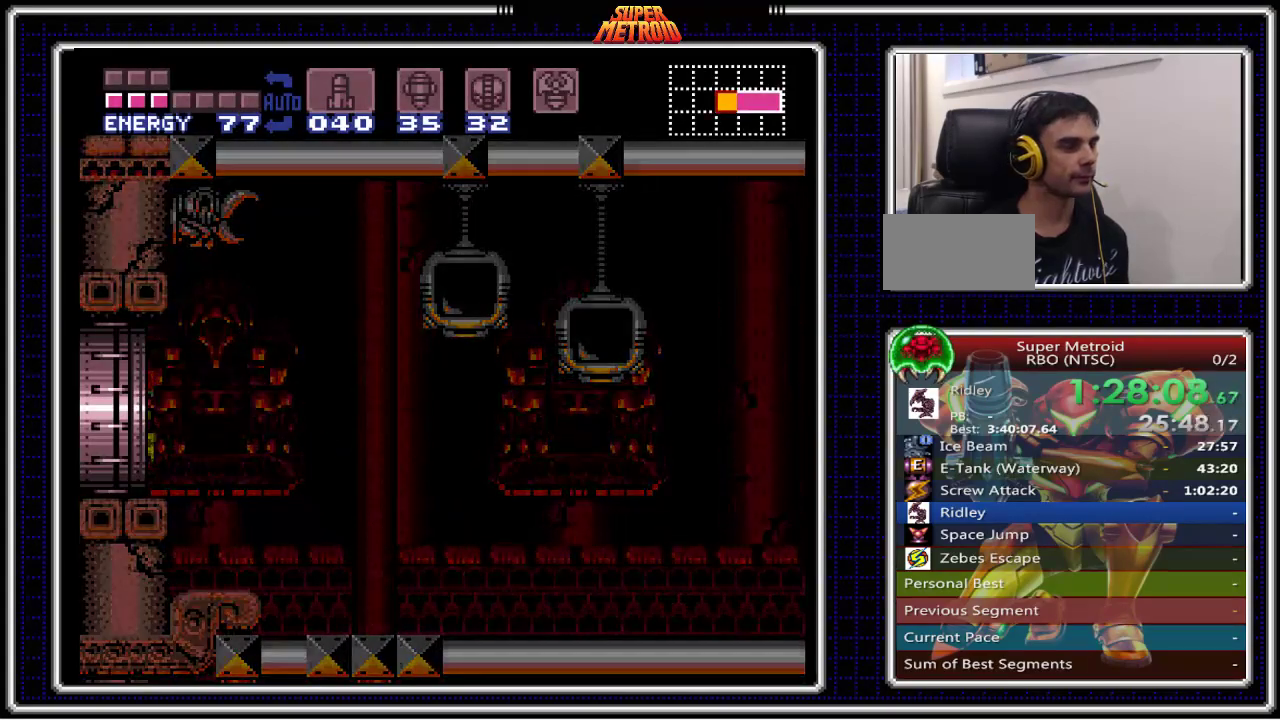
{"buttons": ["B", "DPAD_RIGHT"], "events": [[83, "DPAD_RIGHT", "down"]]}
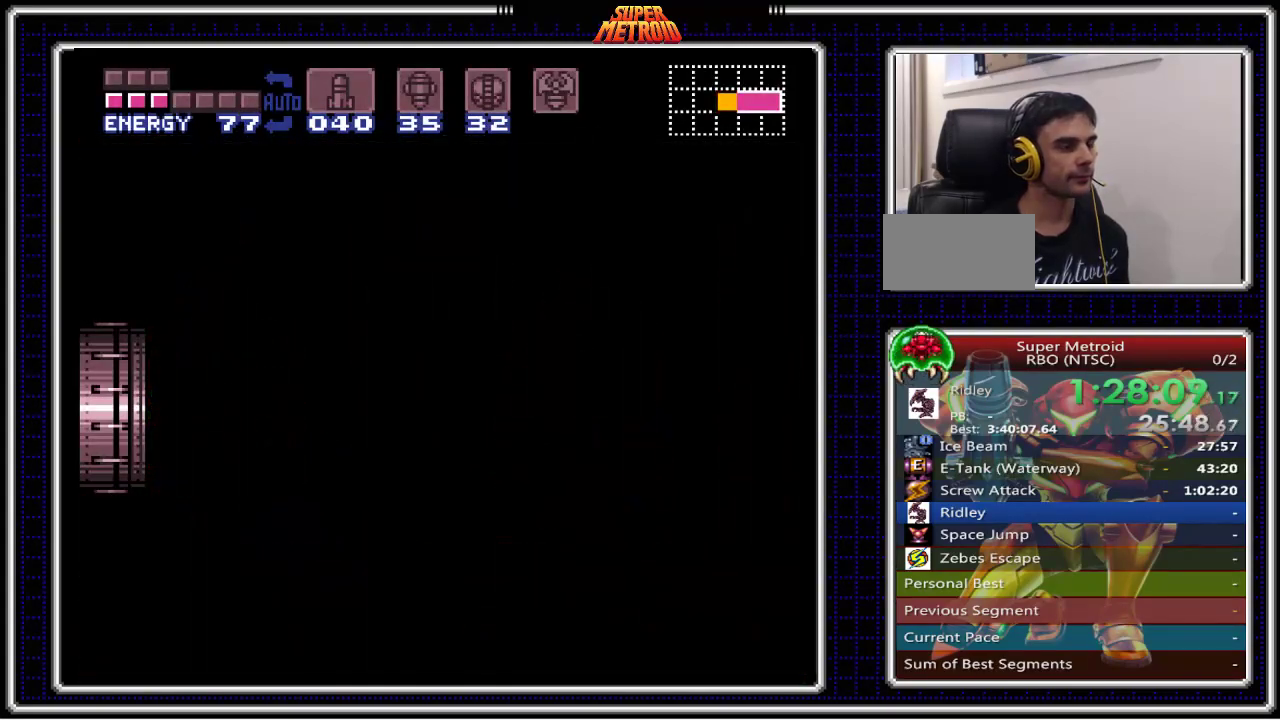
{"buttons": ["B", "DPAD_RIGHT"], "events": [[33, "DPAD_RIGHT", "up"], [183, "X", "down"], [417, "X", "up"], [450, "DPAD_RIGHT", "down"]]}
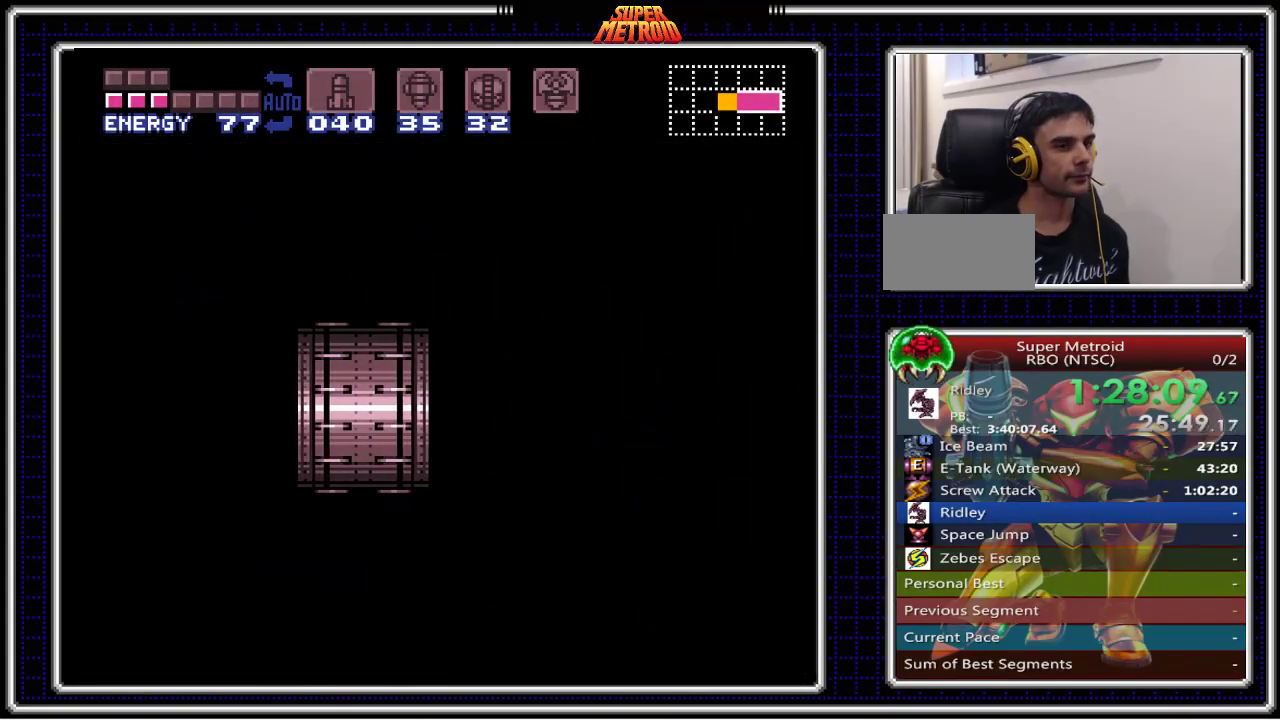
{"buttons": ["B", "DPAD_RIGHT"], "events": []}
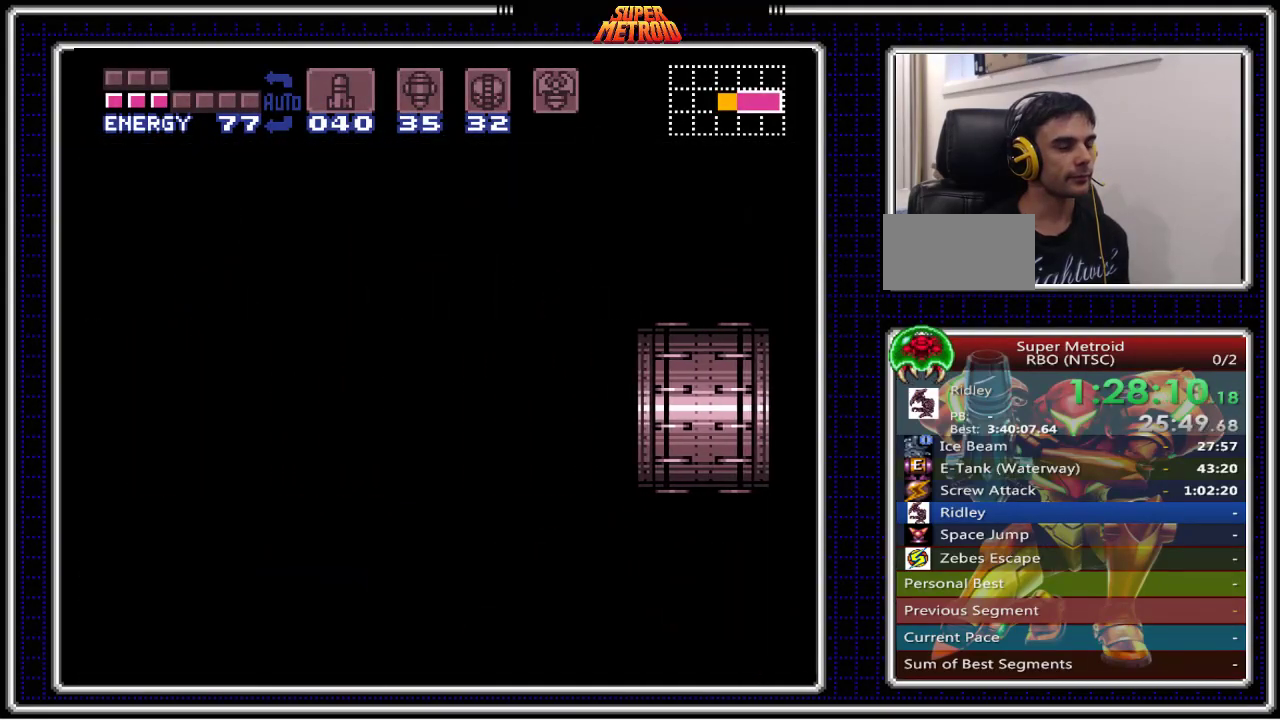
{"buttons": ["B", "DPAD_RIGHT"], "events": []}
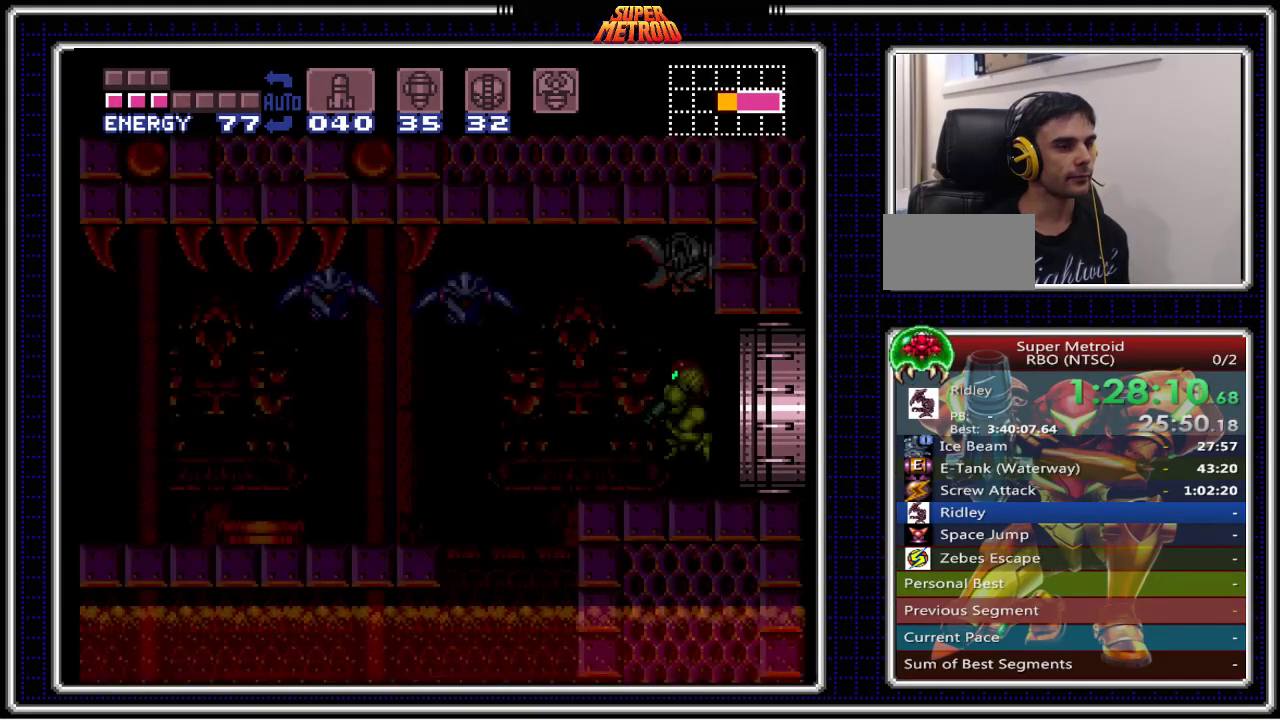
{"buttons": ["B", "DPAD_RIGHT"], "events": []}
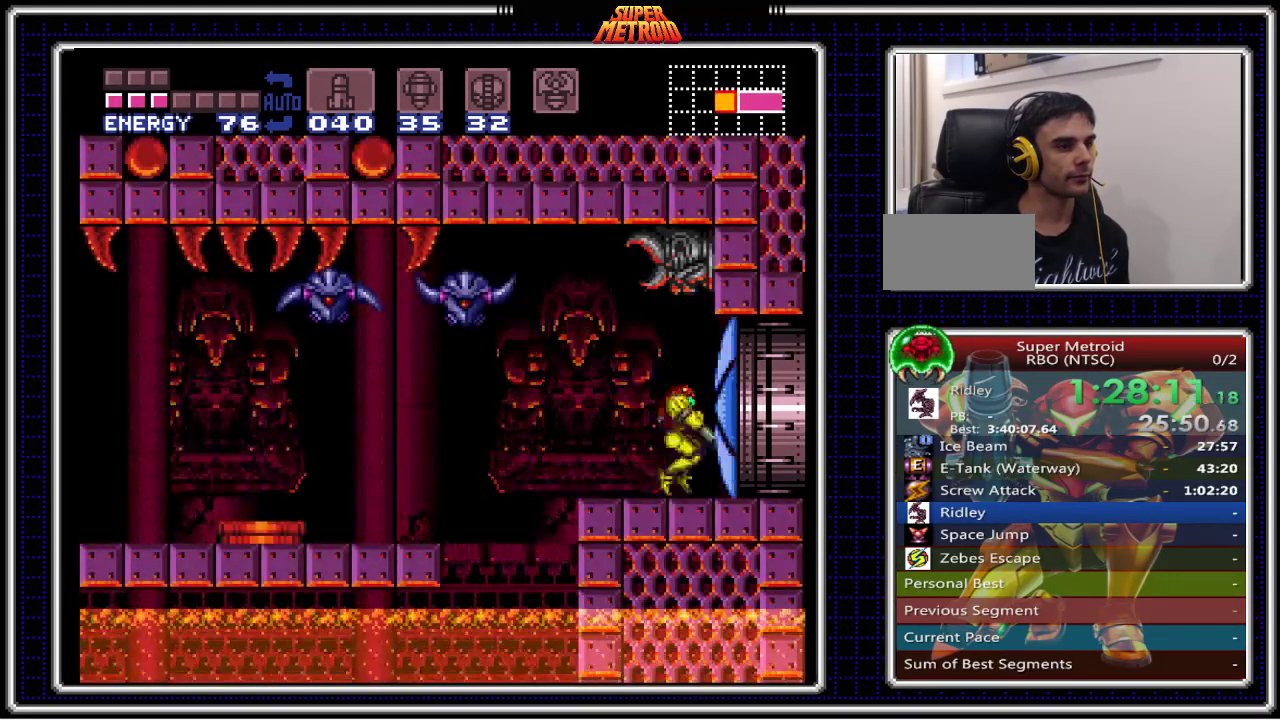
{"buttons": ["B", "DPAD_LEFT"], "events": [[150, "DPAD_RIGHT", "up"], [183, "DPAD_LEFT", "down"]]}
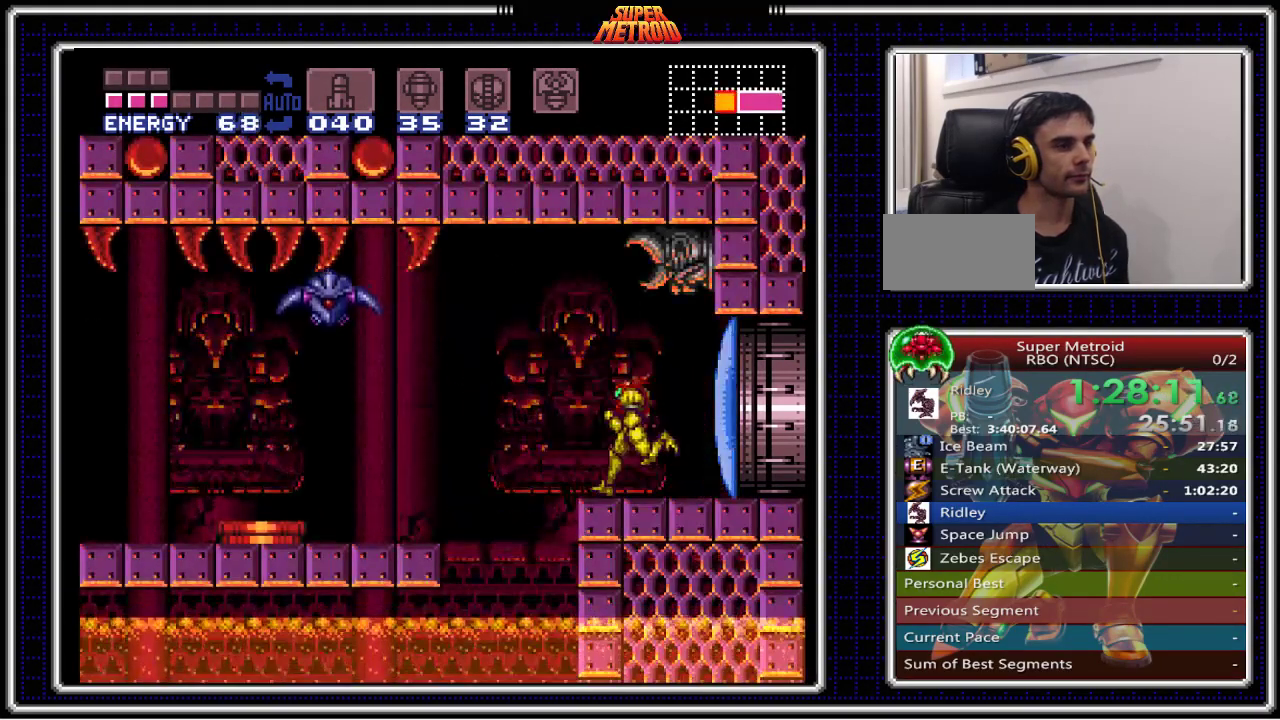
{"buttons": ["B", "DPAD_LEFT"], "events": [[33, "A", "down"], [200, "A", "up"]]}
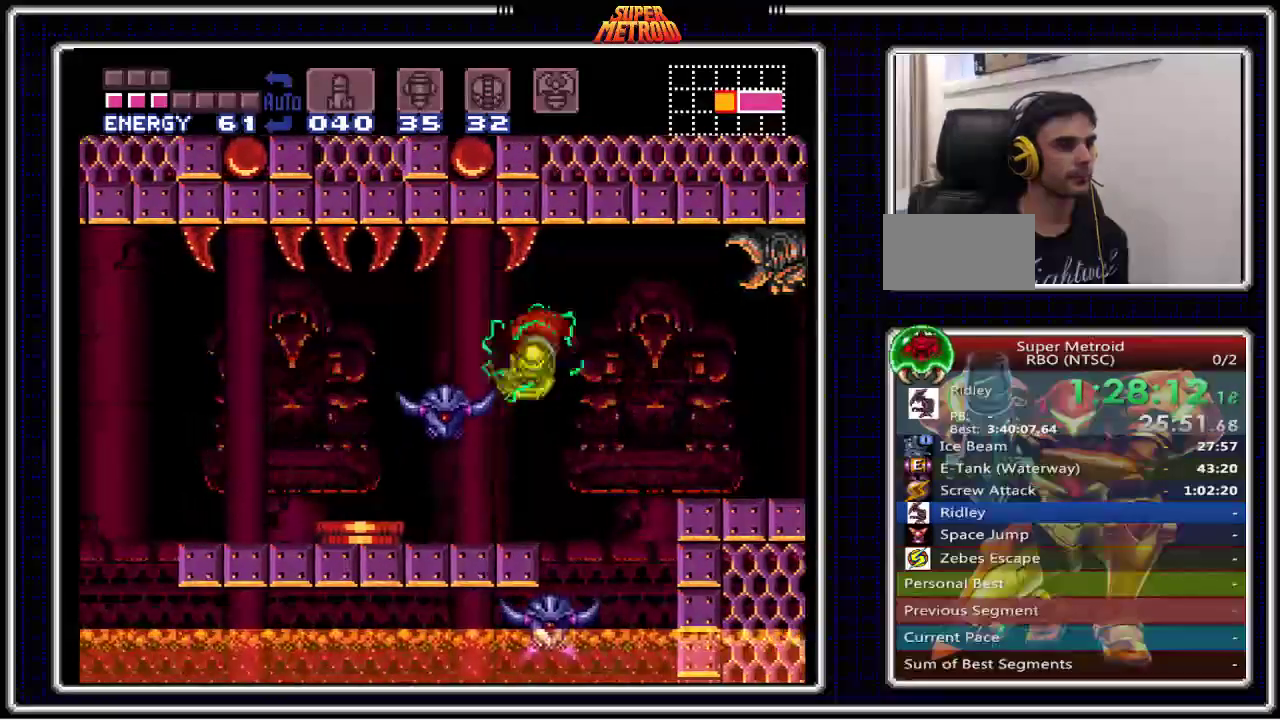
{"buttons": ["B", "DPAD_RIGHT"], "events": [[350, "DPAD_LEFT", "up"], [400, "DPAD_RIGHT", "down"]]}
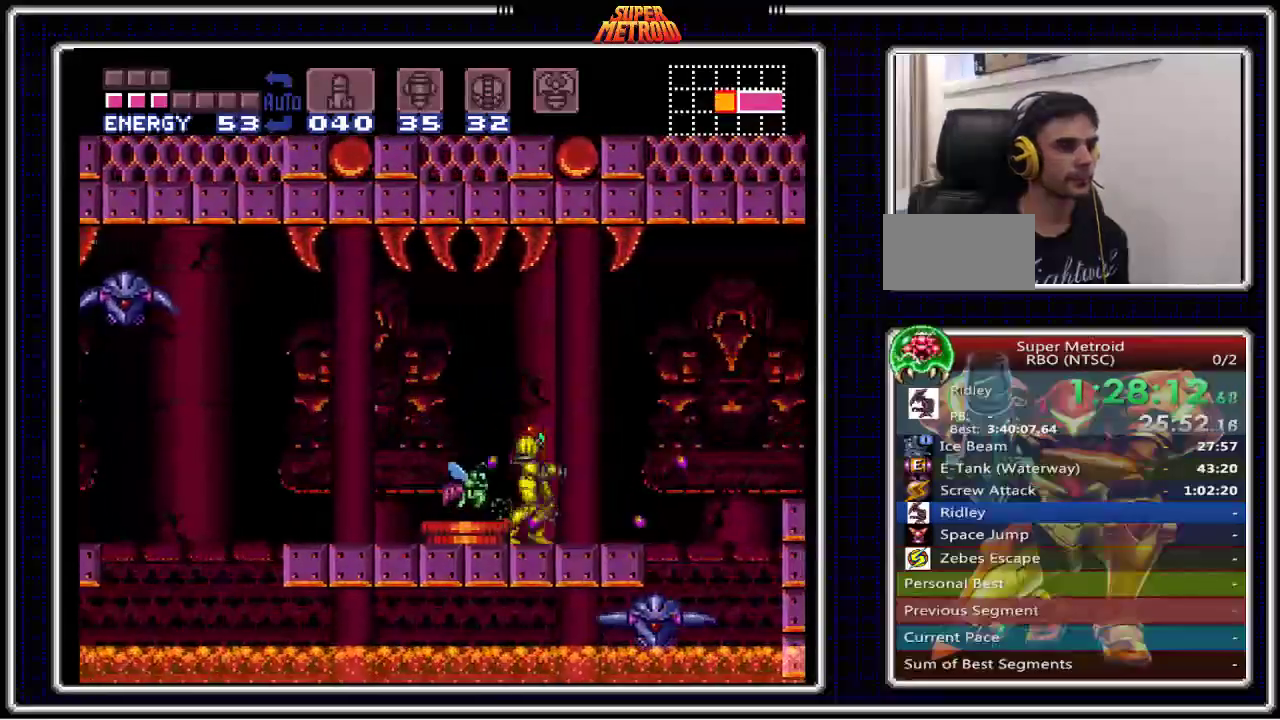
{"buttons": ["B"], "events": [[133, "A", "down"], [133, "DPAD_RIGHT", "up"], [167, "DPAD_LEFT", "down"], [233, "A", "up"], [467, "DPAD_LEFT", "up"]]}
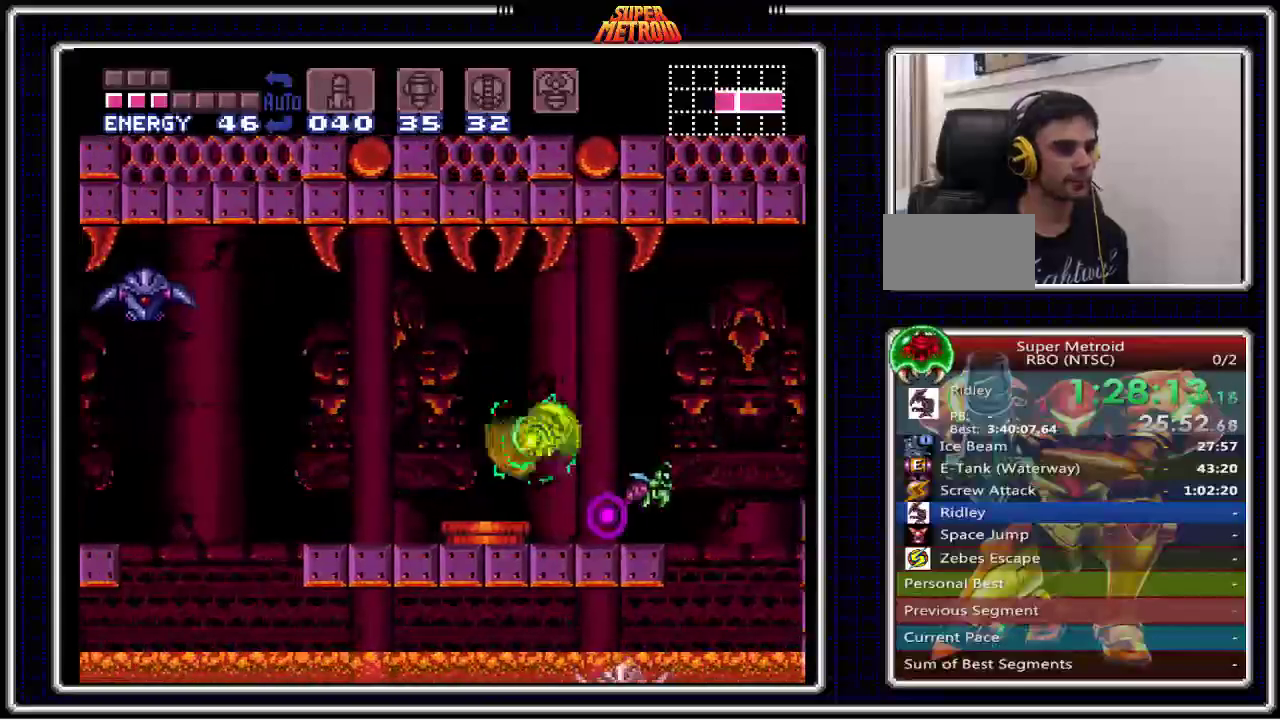
{"buttons": ["B", "DPAD_LEFT"], "events": [[83, "DPAD_RIGHT", "down"], [417, "DPAD_RIGHT", "up"], [450, "DPAD_LEFT", "down"]]}
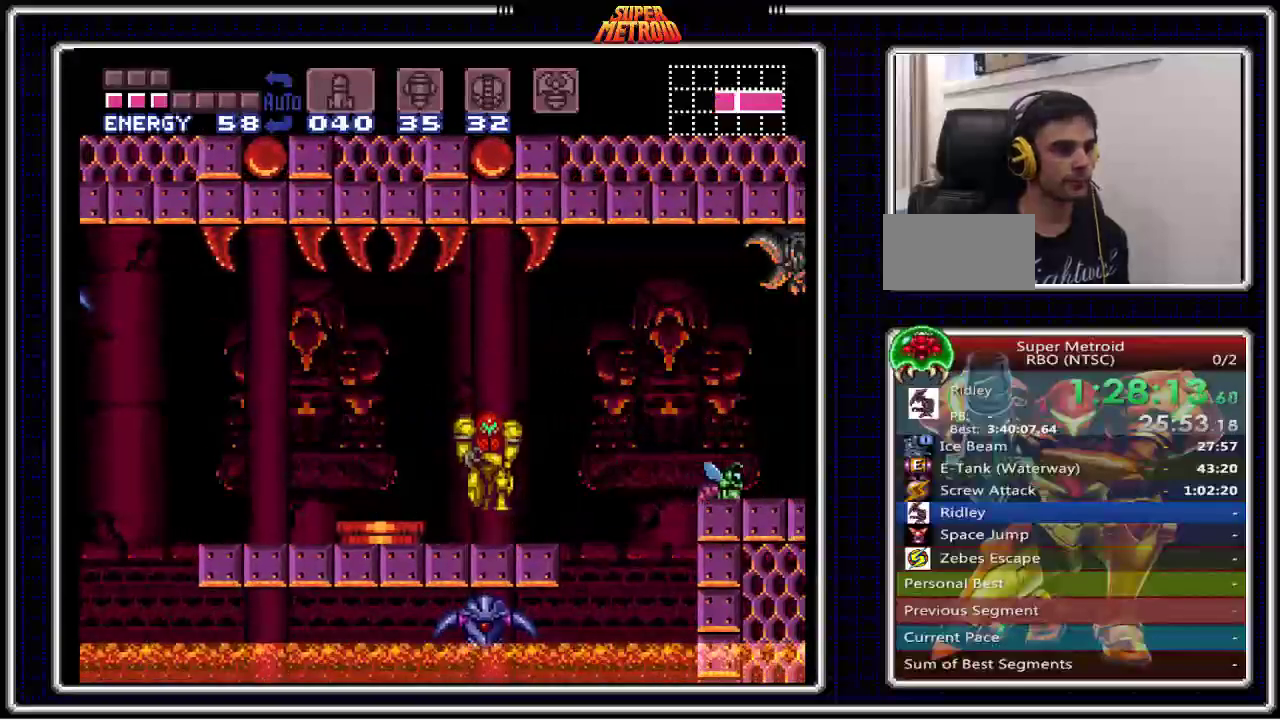
{"buttons": ["B", "DPAD_LEFT"], "events": [[167, "A", "down"], [300, "A", "up"]]}
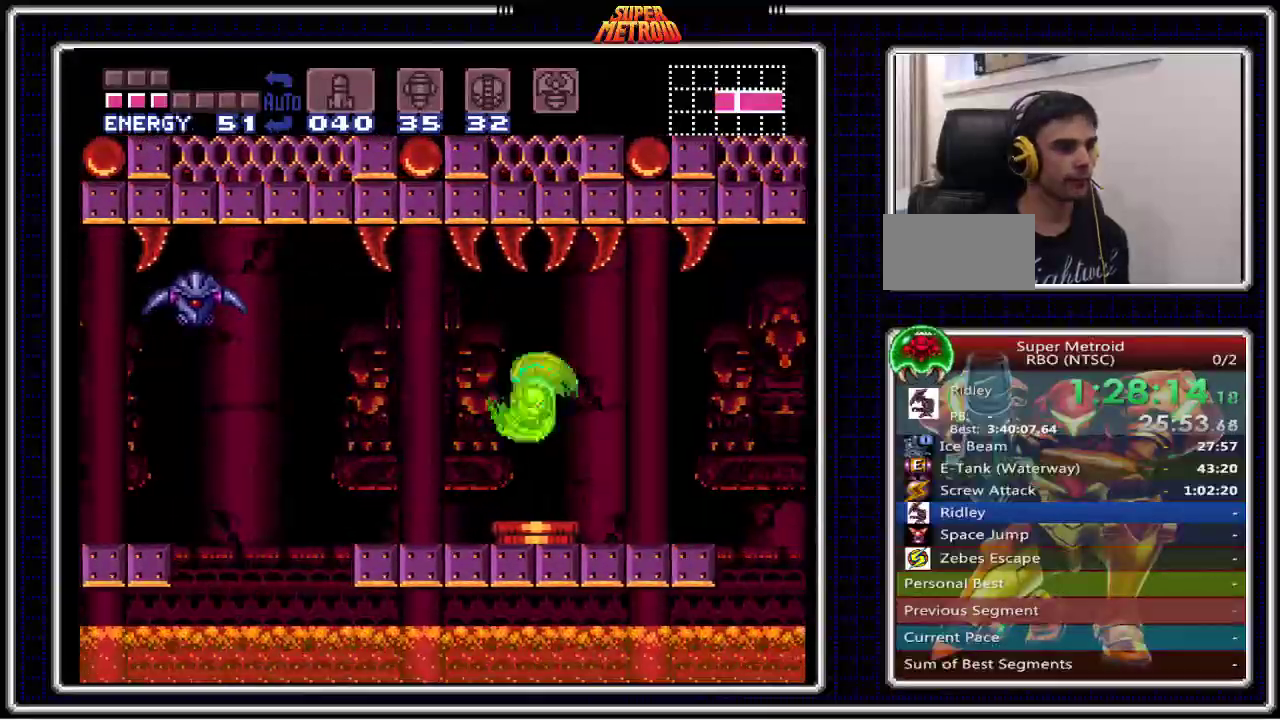
{"buttons": ["A", "B", "DPAD_LEFT"], "events": [[483, "A", "down"]]}
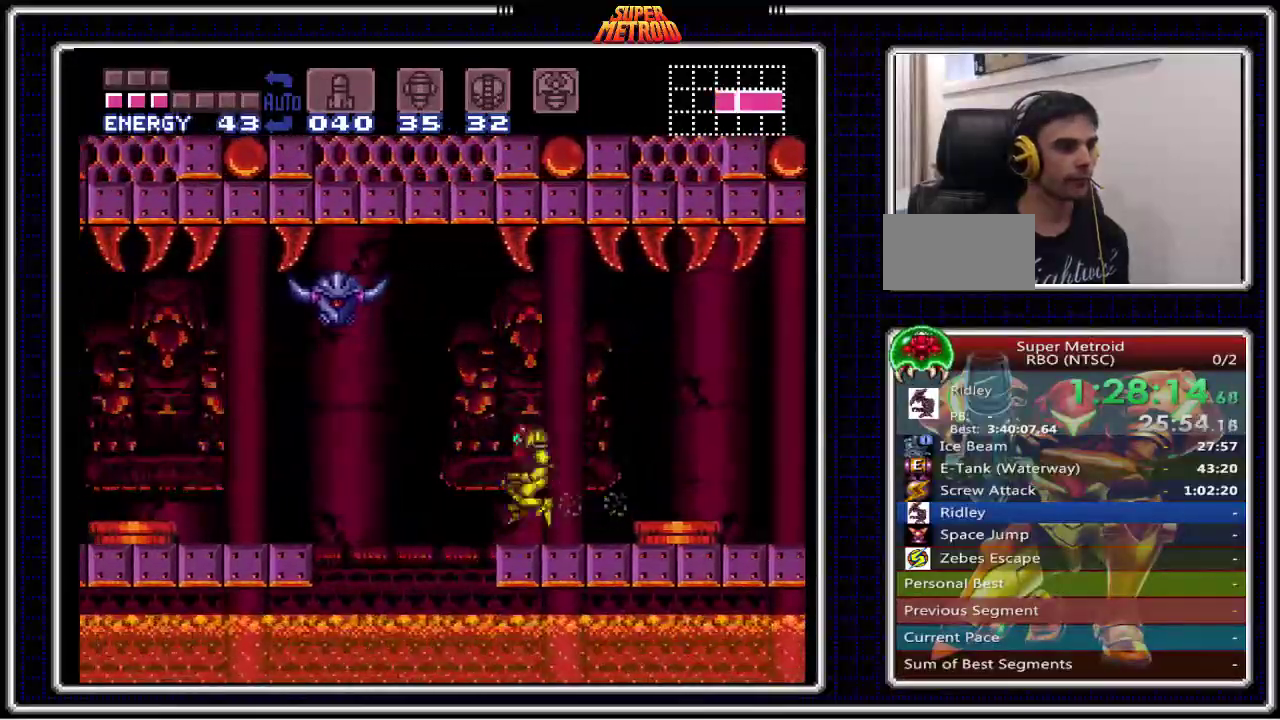
{"buttons": ["B", "DPAD_LEFT"], "events": [[183, "A", "up"]]}
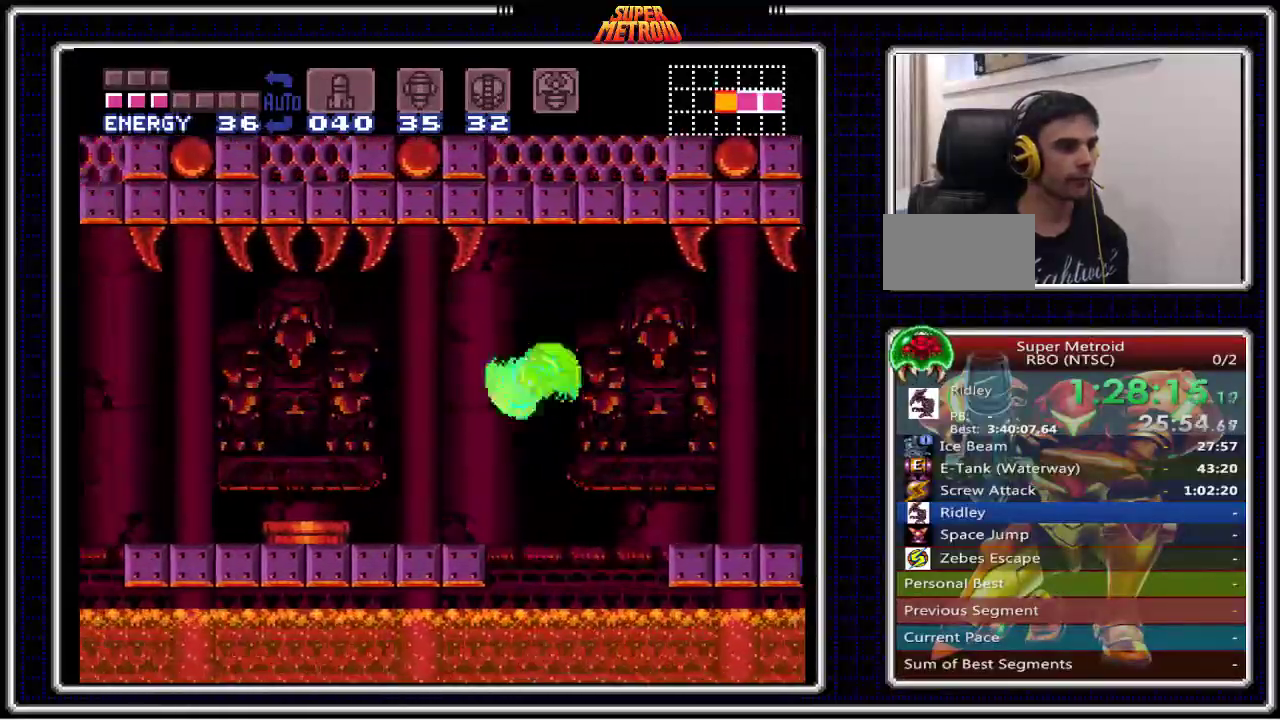
{"buttons": ["B", "DPAD_LEFT"], "events": [[367, "A", "down"], [467, "A", "up"]]}
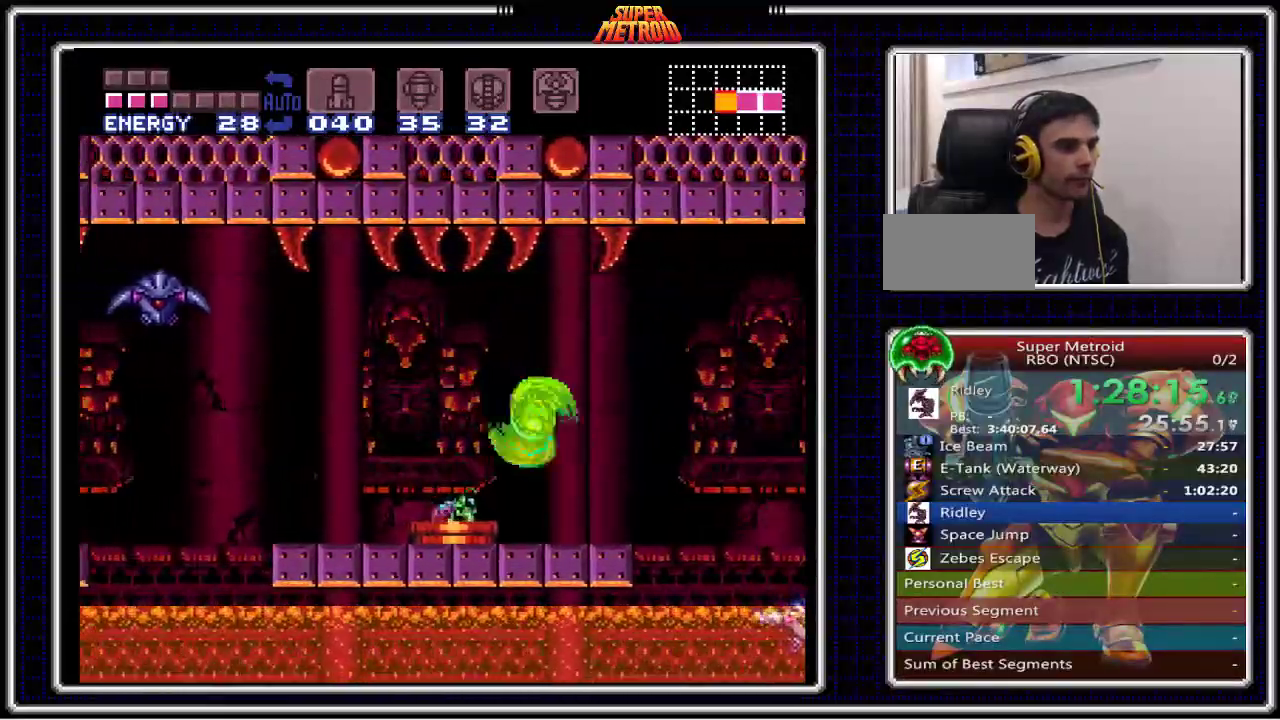
{"buttons": ["B"], "events": [[217, "DPAD_LEFT", "up"], [250, "DPAD_RIGHT", "down"], [383, "DPAD_RIGHT", "up"]]}
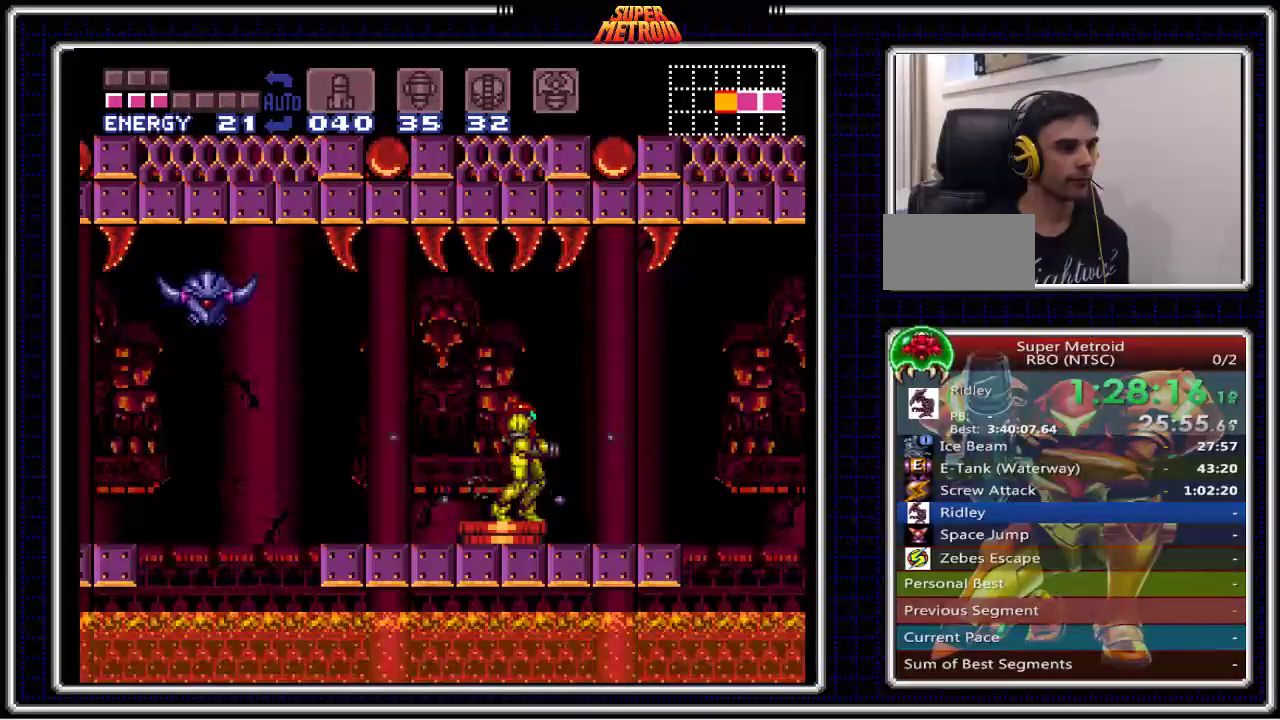
{"buttons": ["B"], "events": [[67, "DPAD_LEFT", "down"], [417, "DPAD_LEFT", "up"]]}
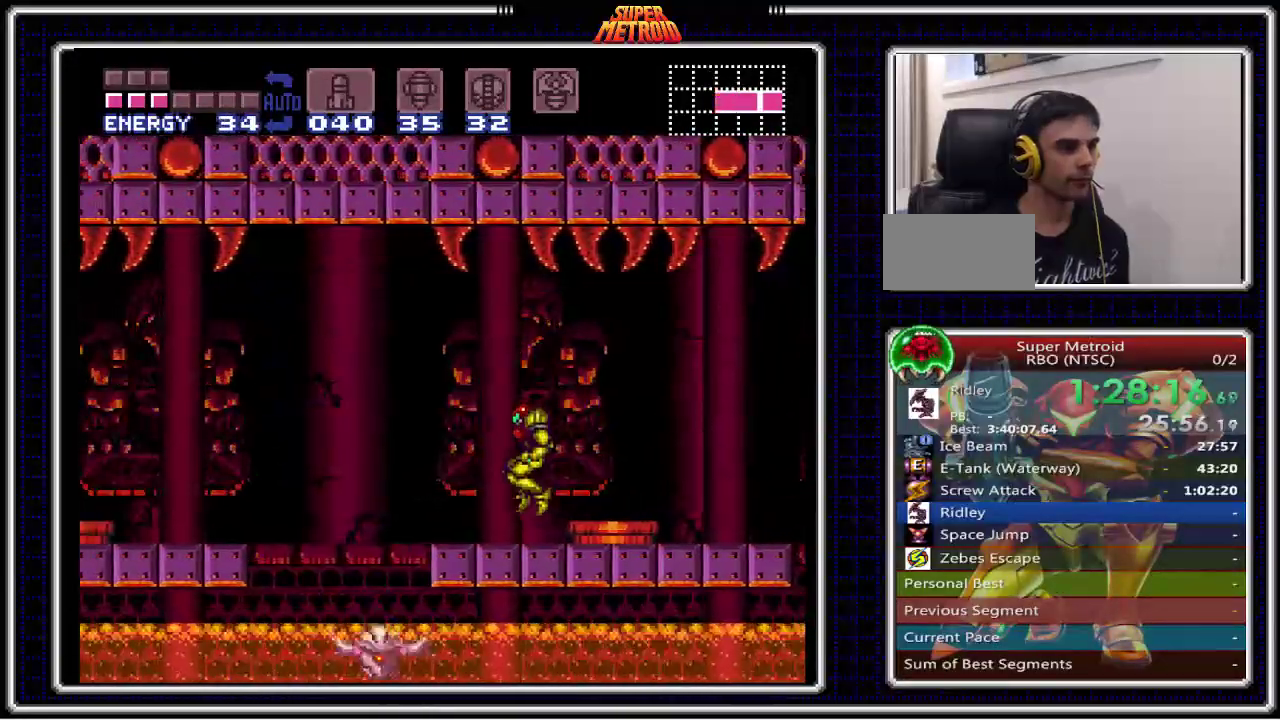
{"buttons": ["B", "DPAD_LEFT"], "events": [[83, "DPAD_LEFT", "down"], [317, "A", "down"], [467, "A", "up"]]}
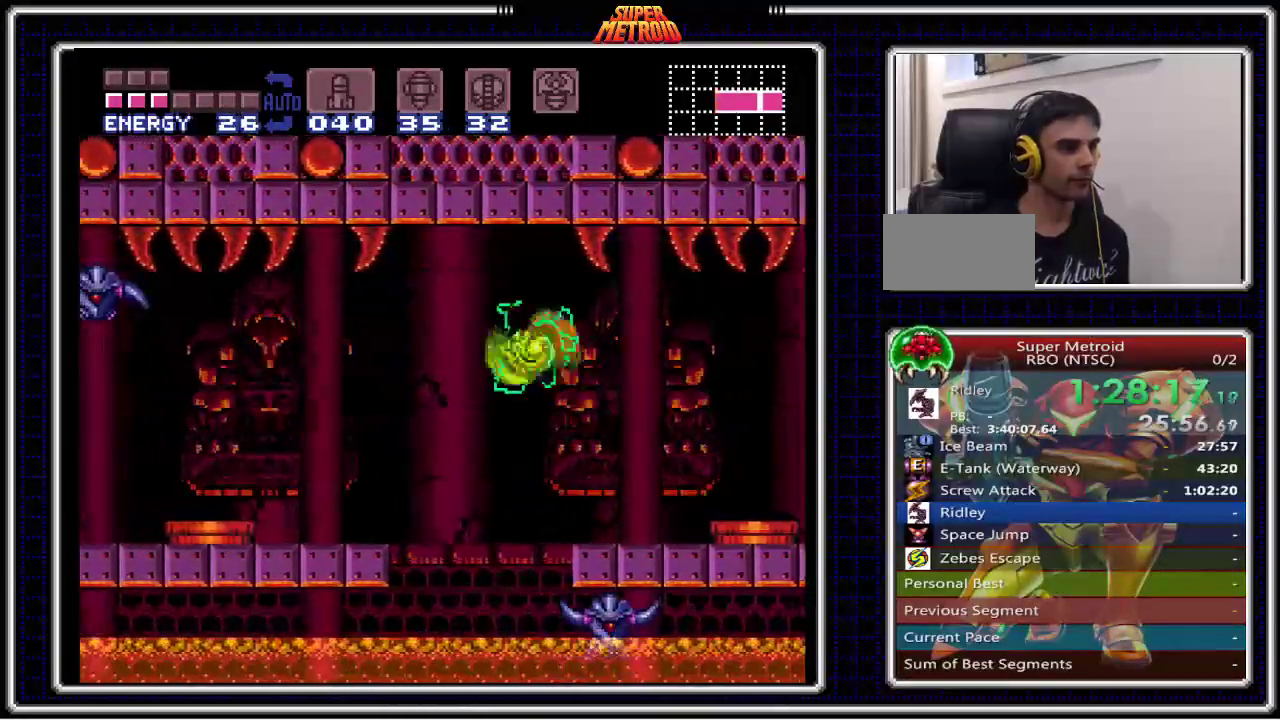
{"buttons": ["B", "DPAD_LEFT"], "events": []}
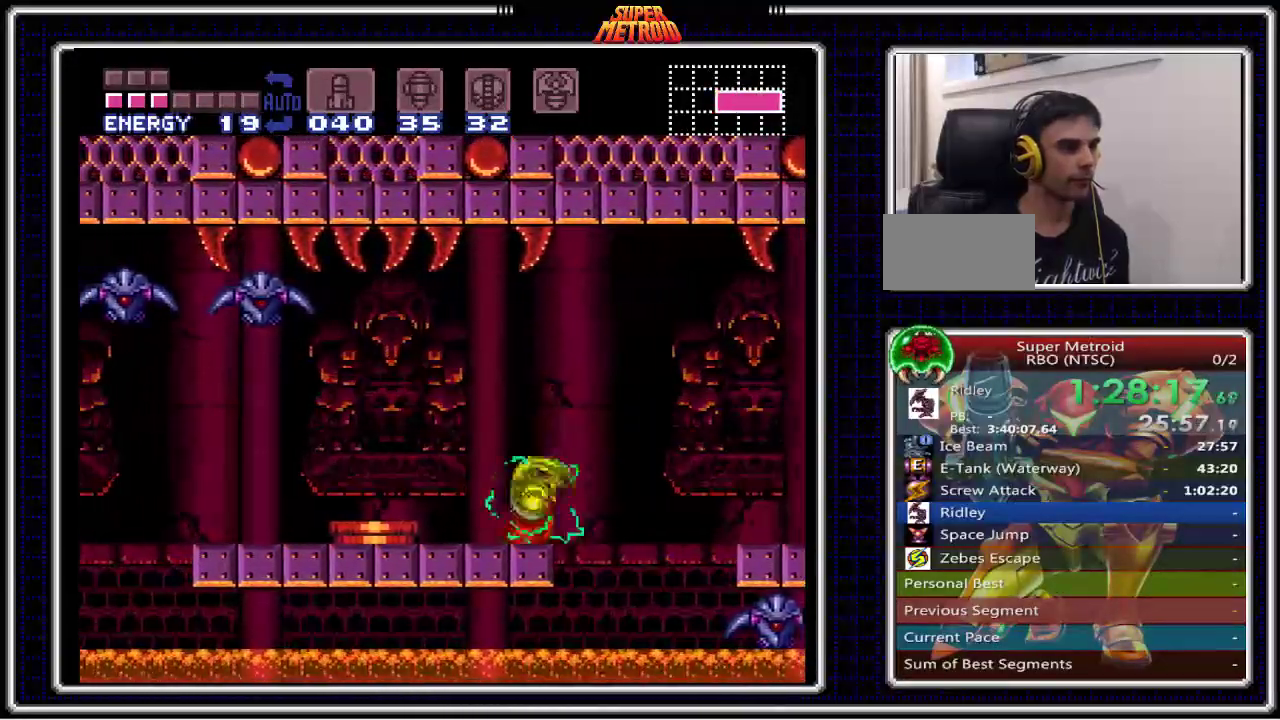
{"buttons": ["B", "DPAD_LEFT"], "events": [[133, "A", "down"], [233, "A", "up"]]}
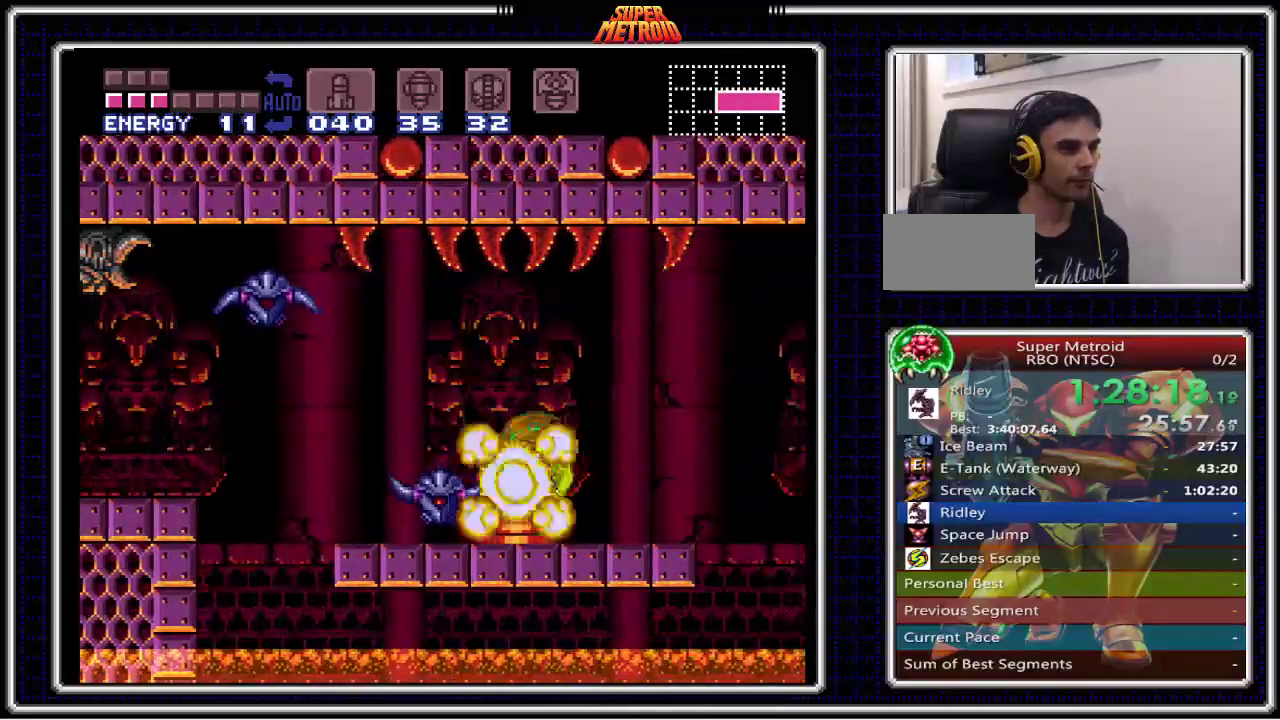
{"buttons": ["B"], "events": [[150, "DPAD_LEFT", "up"], [317, "DPAD_RIGHT", "down"], [483, "DPAD_RIGHT", "up"]]}
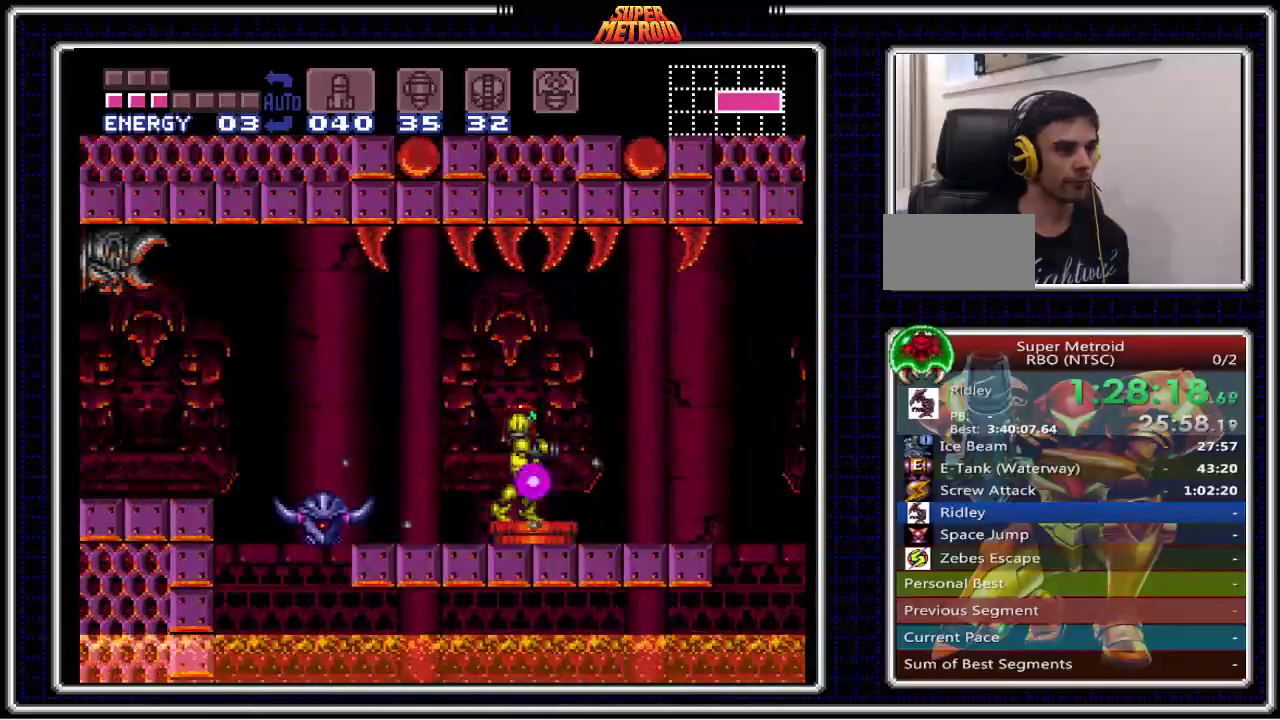
{"buttons": ["B", "DPAD_LEFT"], "events": [[100, "DPAD_LEFT", "down"], [217, "A", "down"], [317, "A", "up"]]}
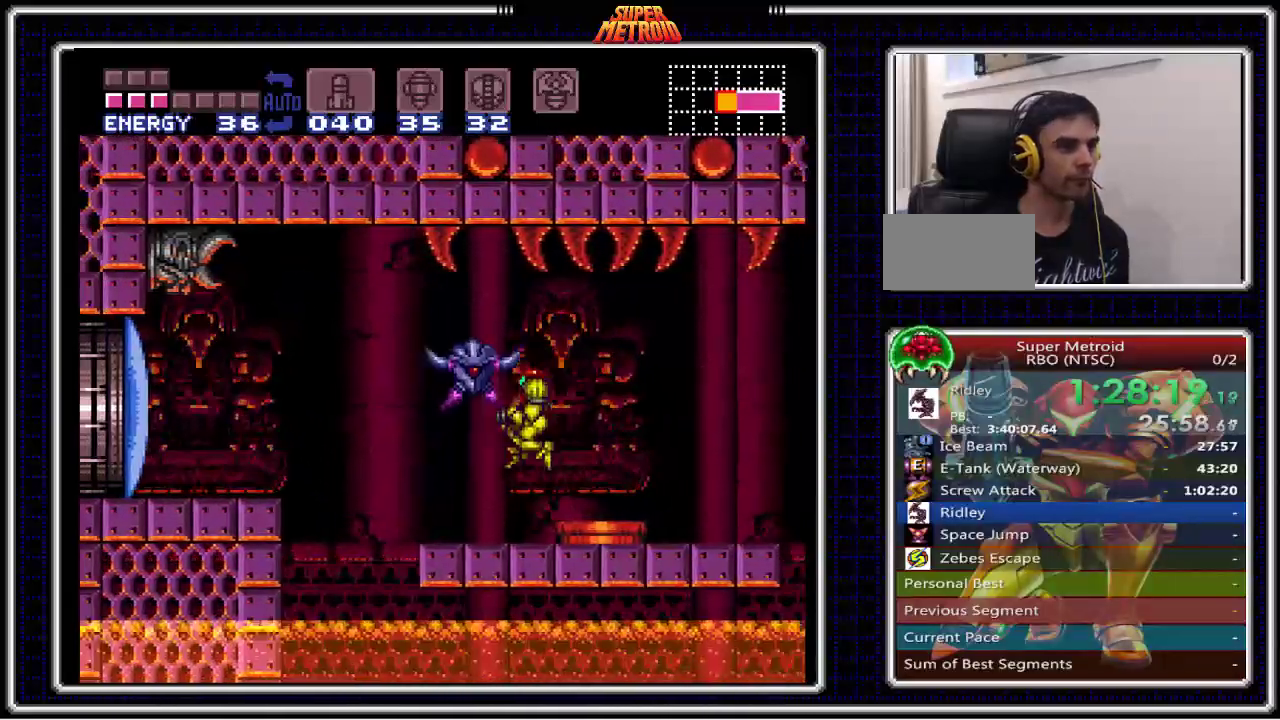
{"buttons": ["A", "B", "DPAD_RIGHT"], "events": [[133, "DPAD_LEFT", "up"], [317, "DPAD_LEFT", "down"], [400, "A", "down"], [450, "DPAD_LEFT", "up"], [467, "DPAD_RIGHT", "down"]]}
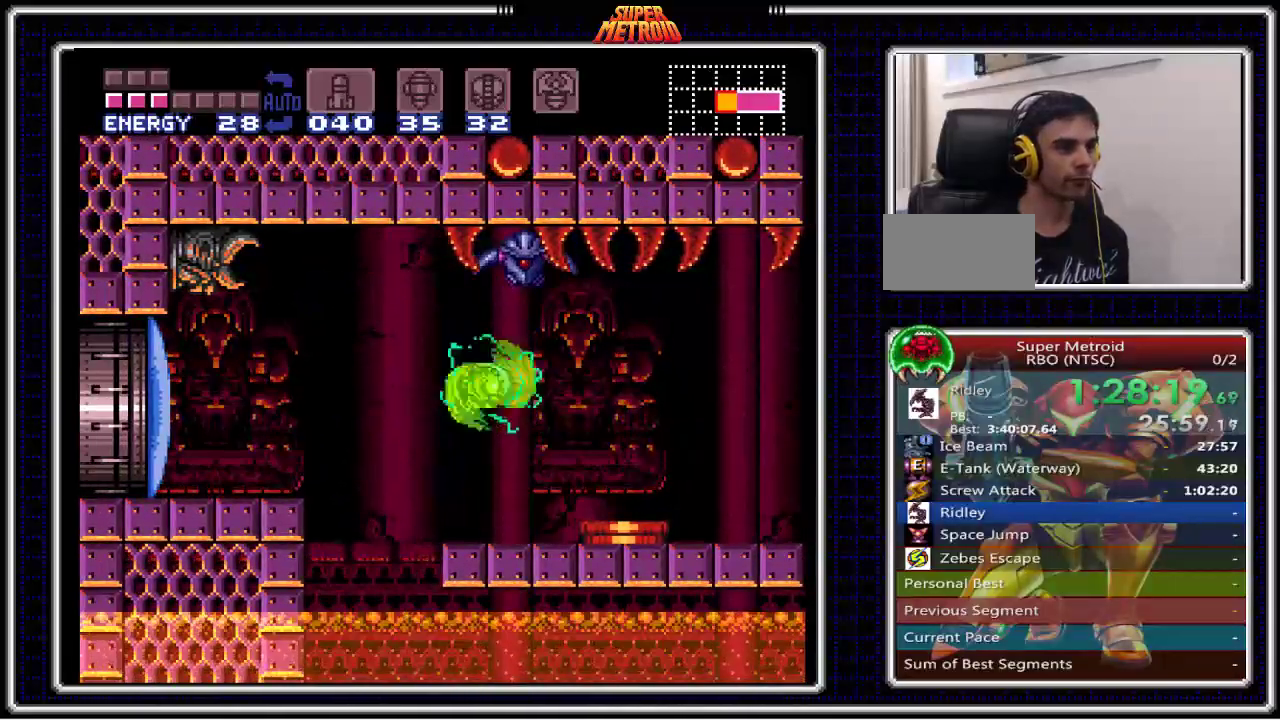
{"buttons": ["B", "DPAD_RIGHT"], "events": [[117, "A", "up"]]}
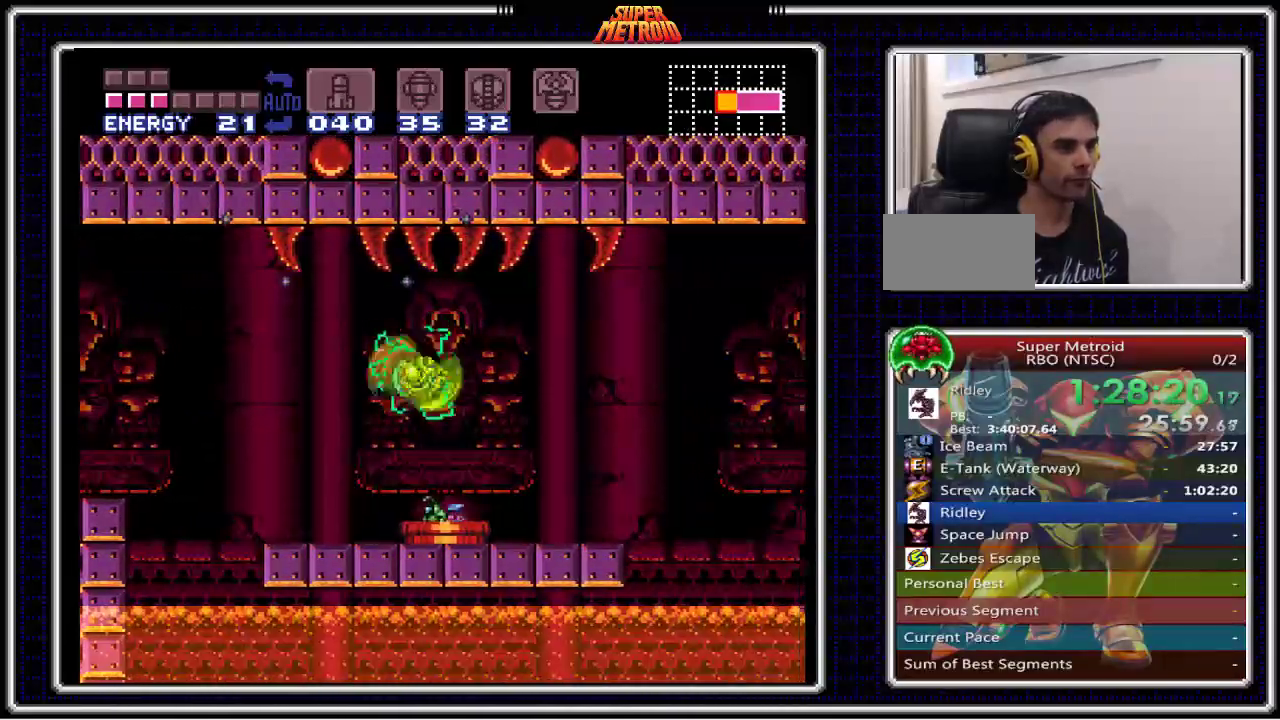
{"buttons": ["B", "DPAD_RIGHT"], "events": [[83, "DPAD_RIGHT", "up"], [133, "DPAD_LEFT", "down"], [367, "DPAD_LEFT", "up"], [467, "DPAD_RIGHT", "down"]]}
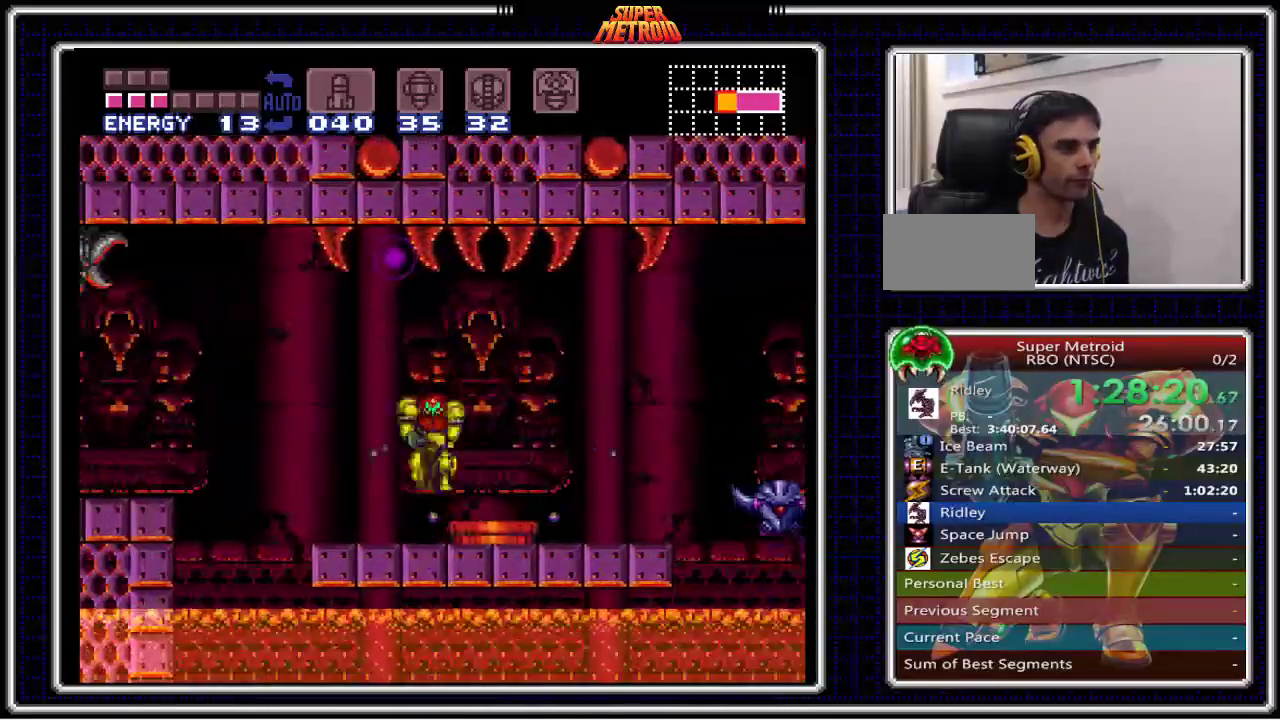
{"buttons": ["B", "DPAD_LEFT"], "events": [[200, "DPAD_RIGHT", "up"], [300, "A", "down"], [400, "DPAD_LEFT", "down"], [500, "A", "up"]]}
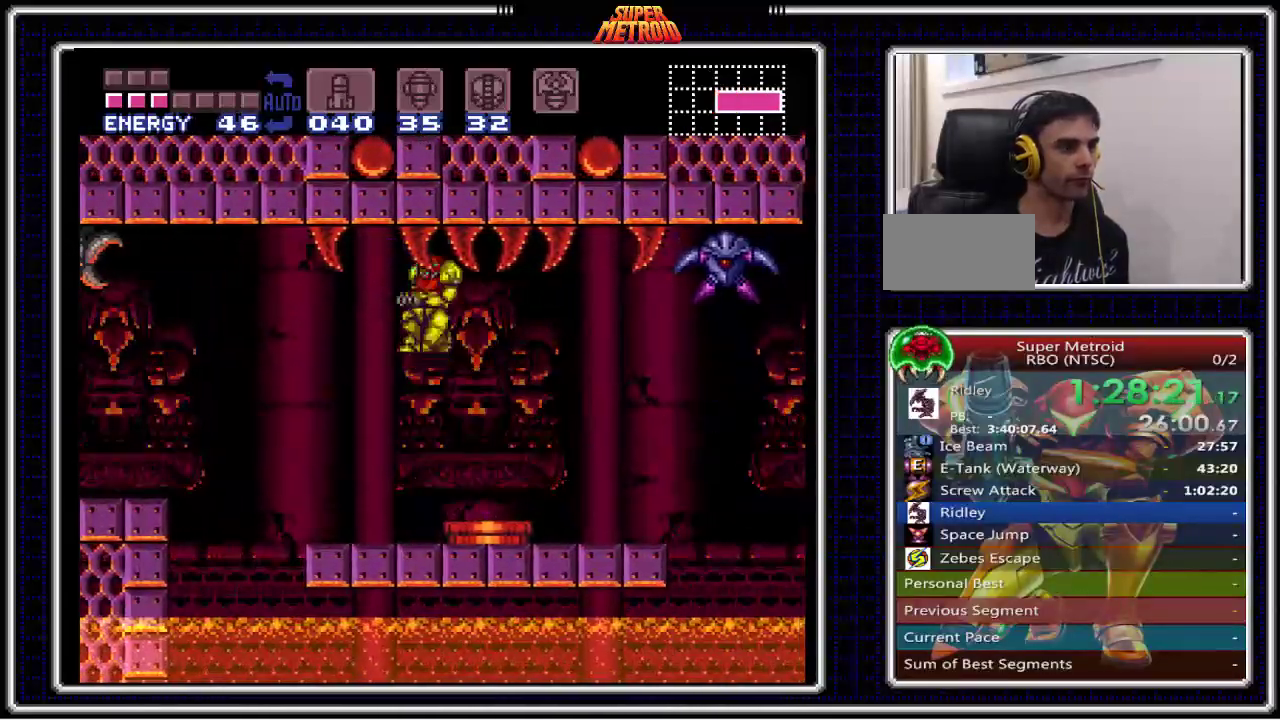
{"buttons": ["B", "DPAD_LEFT"], "events": [[33, "DPAD_LEFT", "up"], [267, "DPAD_LEFT", "down"], [367, "DPAD_LEFT", "up"], [367, "X", "down"], [483, "DPAD_LEFT", "down"], [500, "X", "up"]]}
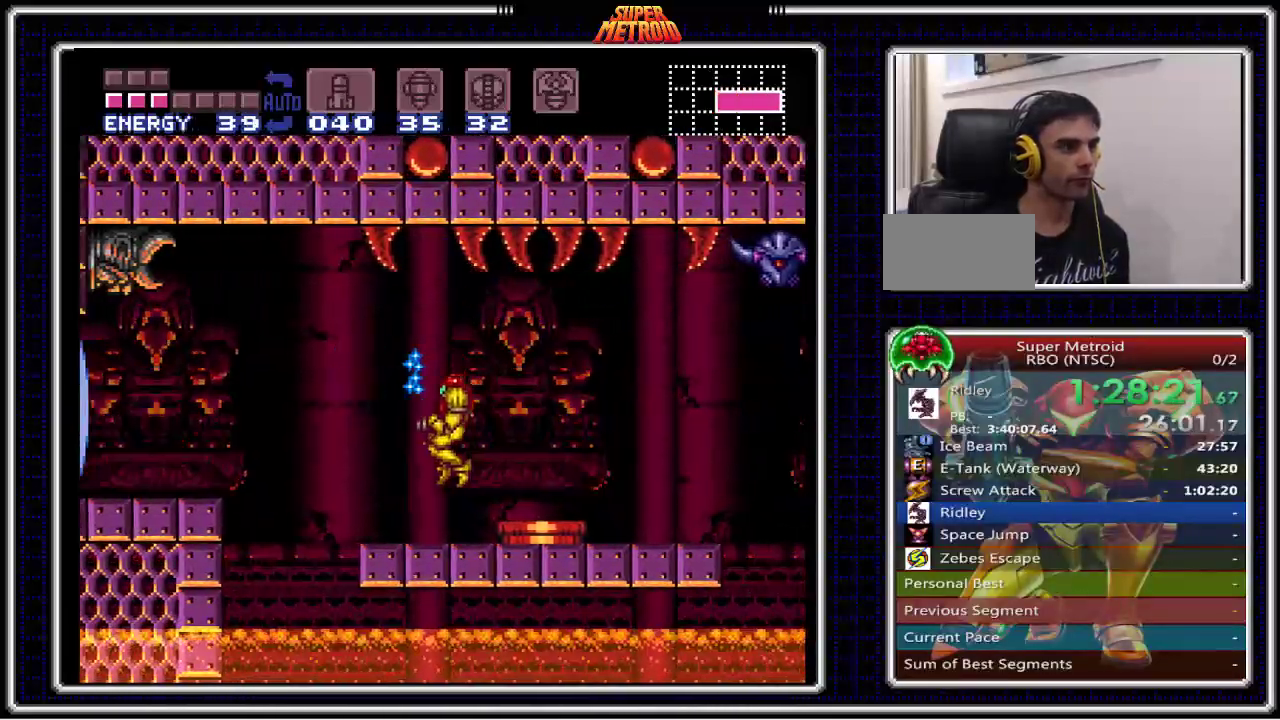
{"buttons": ["B", "DPAD_LEFT"], "events": [[250, "A", "down"], [433, "A", "up"]]}